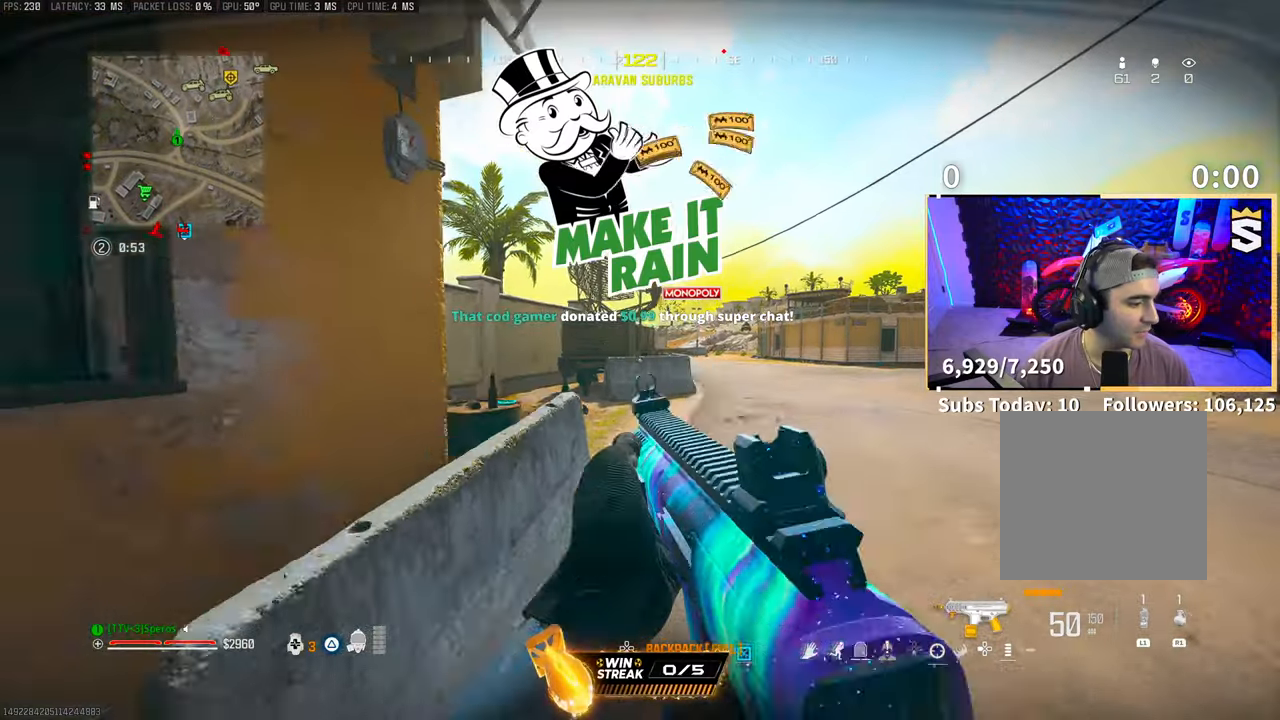
Gameplay with a controller (PlayStation layout); each line is a JSON object with the inputs held at the frame after it. "events" lists button and stick changes between this image and that frame as [ms after this image, input, new state], when the widget could be followed in between.
{"buttons": ["L3"], "left_stick": "up", "right_stick": "center", "events": [[33, "TRIANGLE", "down"], [33, "left_stick", "up"], [83, "TRIANGLE", "up"], [200, "TRIANGLE", "down"], [250, "TRIANGLE", "up"], [300, "L3", "down"], [350, "TRIANGLE", "down"], [400, "L3", "up"], [450, "L3", "down"], [450, "TRIANGLE", "up"]]}
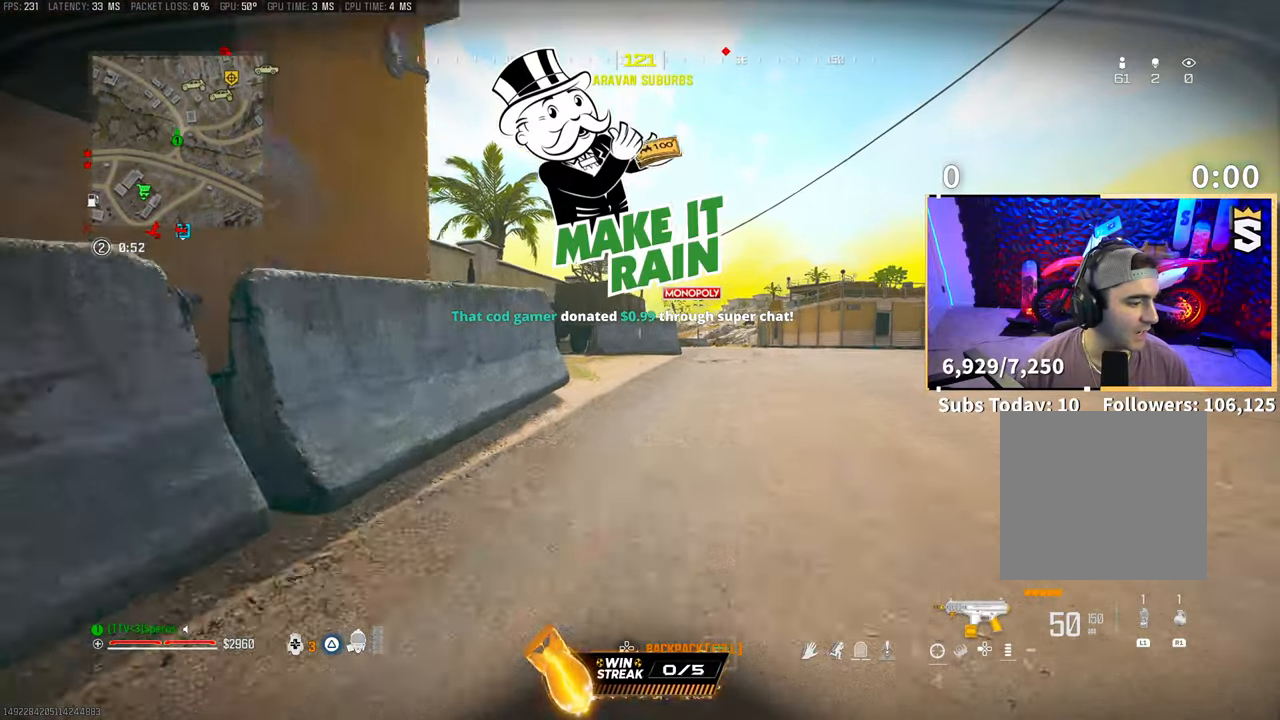
{"buttons": [], "left_stick": "up", "right_stick": "center", "events": [[83, "L3", "up"], [150, "L3", "down"], [250, "L3", "up"]]}
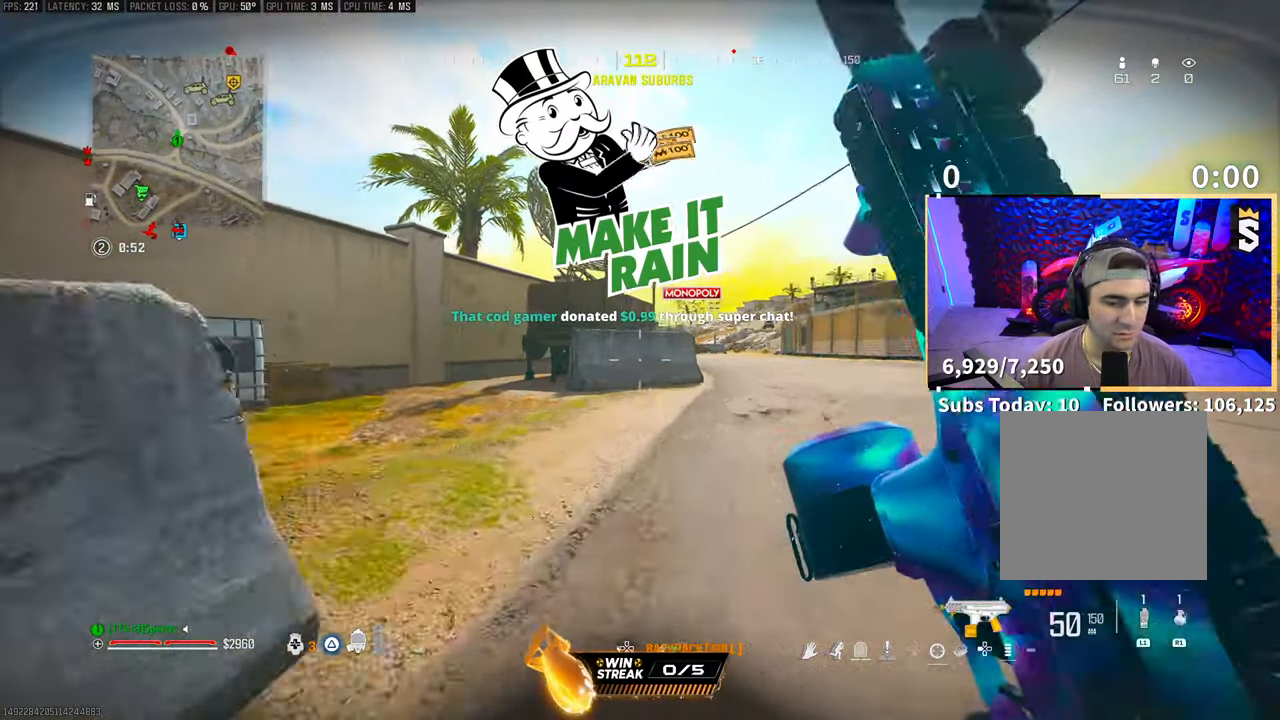
{"buttons": [], "left_stick": "up-left", "right_stick": "center", "events": [[83, "right_stick", "left"], [200, "right_stick", "right"], [233, "left_stick", "up-left"], [400, "right_stick", "center"]]}
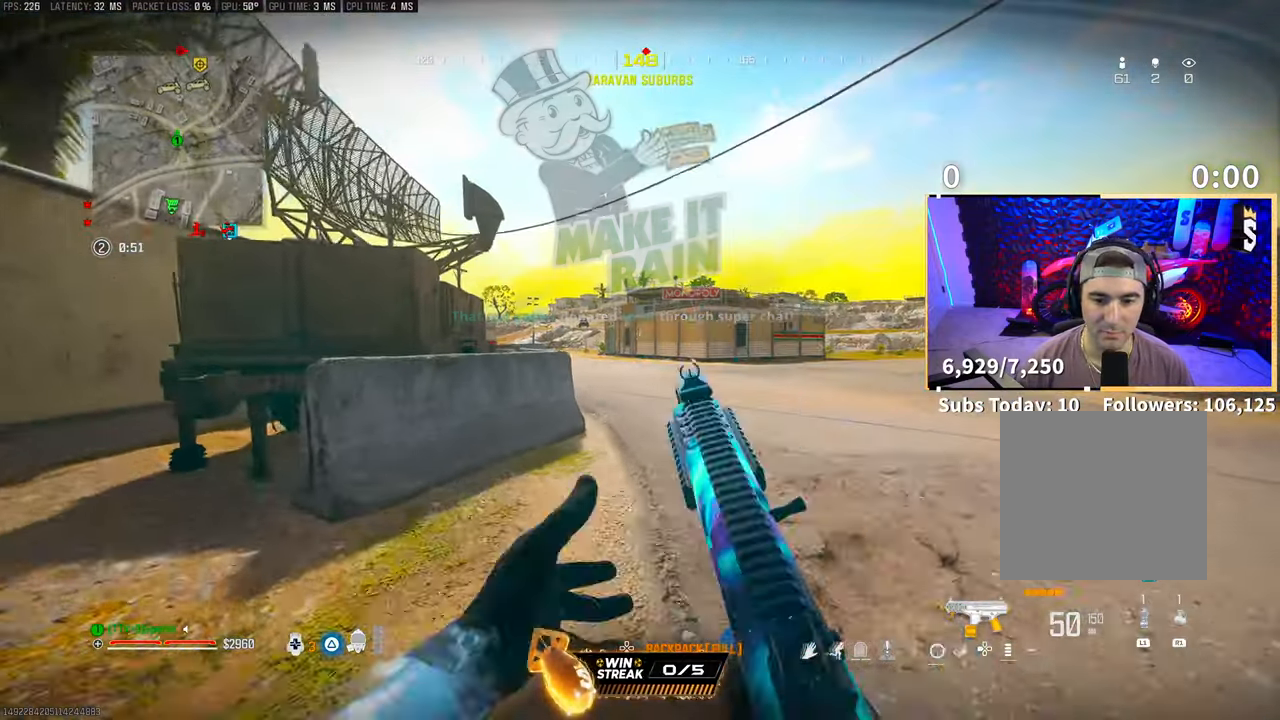
{"buttons": [], "left_stick": "up", "right_stick": "left", "events": [[50, "left_stick", "up"], [200, "left_stick", "left"], [200, "right_stick", "right"], [350, "right_stick", "center"], [400, "left_stick", "up"], [483, "right_stick", "left"]]}
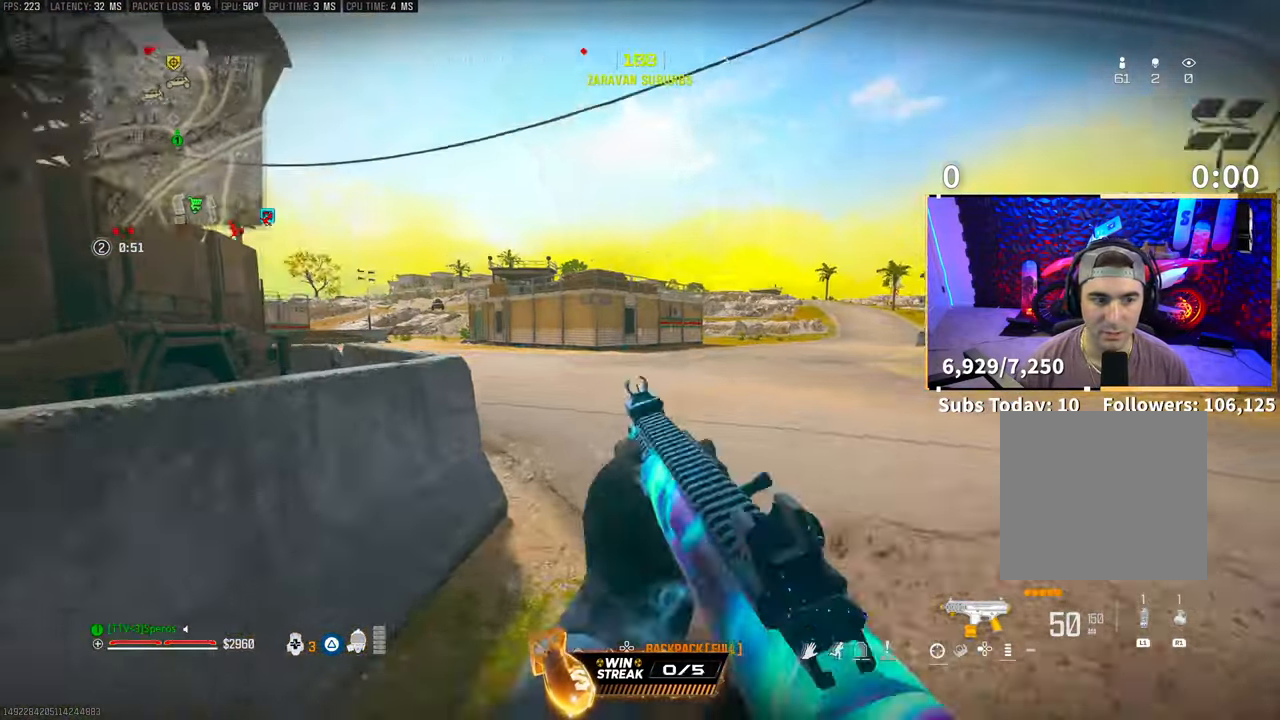
{"buttons": [], "left_stick": "up", "right_stick": "center", "events": [[33, "L3", "down"], [150, "CROSS", "down"], [150, "L3", "up"], [150, "right_stick", "center"], [200, "TRIANGLE", "down"], [250, "CROSS", "up"], [300, "TRIANGLE", "up"], [350, "TRIANGLE", "down"], [433, "TRIANGLE", "up"]]}
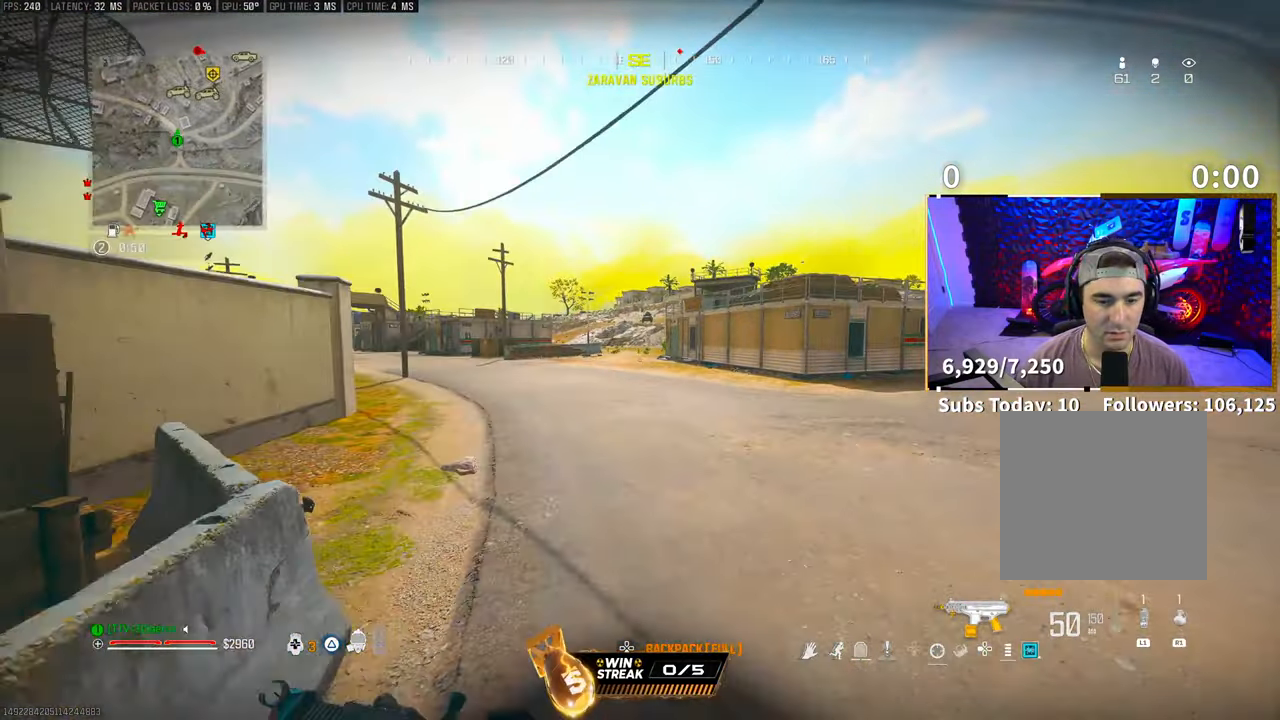
{"buttons": [], "left_stick": "up", "right_stick": "center", "events": [[350, "R3", "down"], [500, "R3", "up"]]}
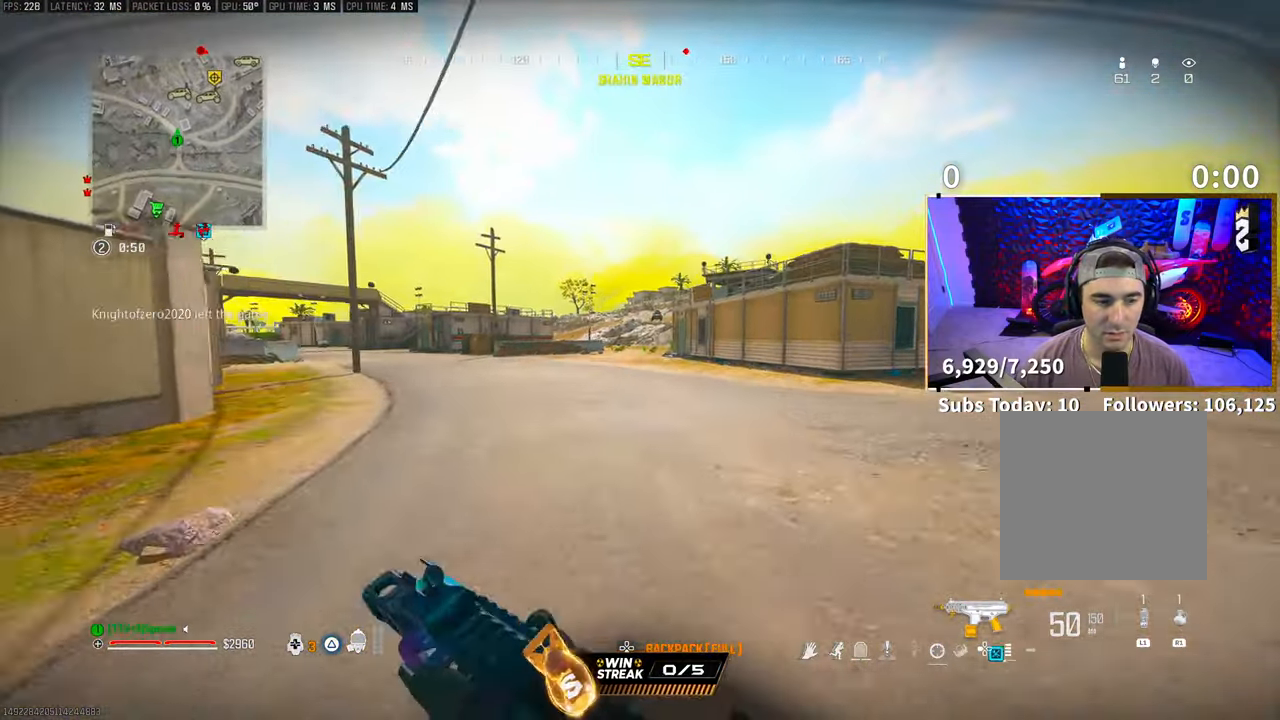
{"buttons": [], "left_stick": "up", "right_stick": "center", "events": [[100, "CROSS", "down"], [100, "R3", "down"], [200, "R3", "up"], [283, "CROSS", "up"]]}
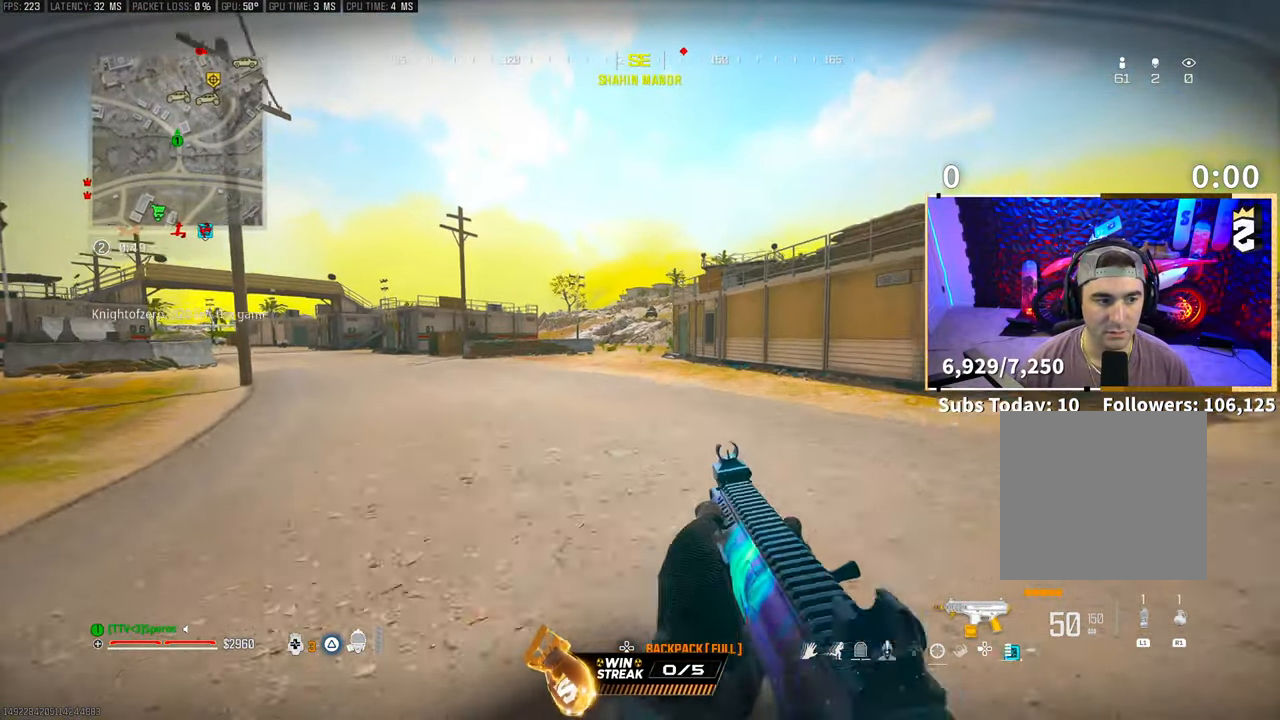
{"buttons": ["R3"], "left_stick": "up", "right_stick": "center"}
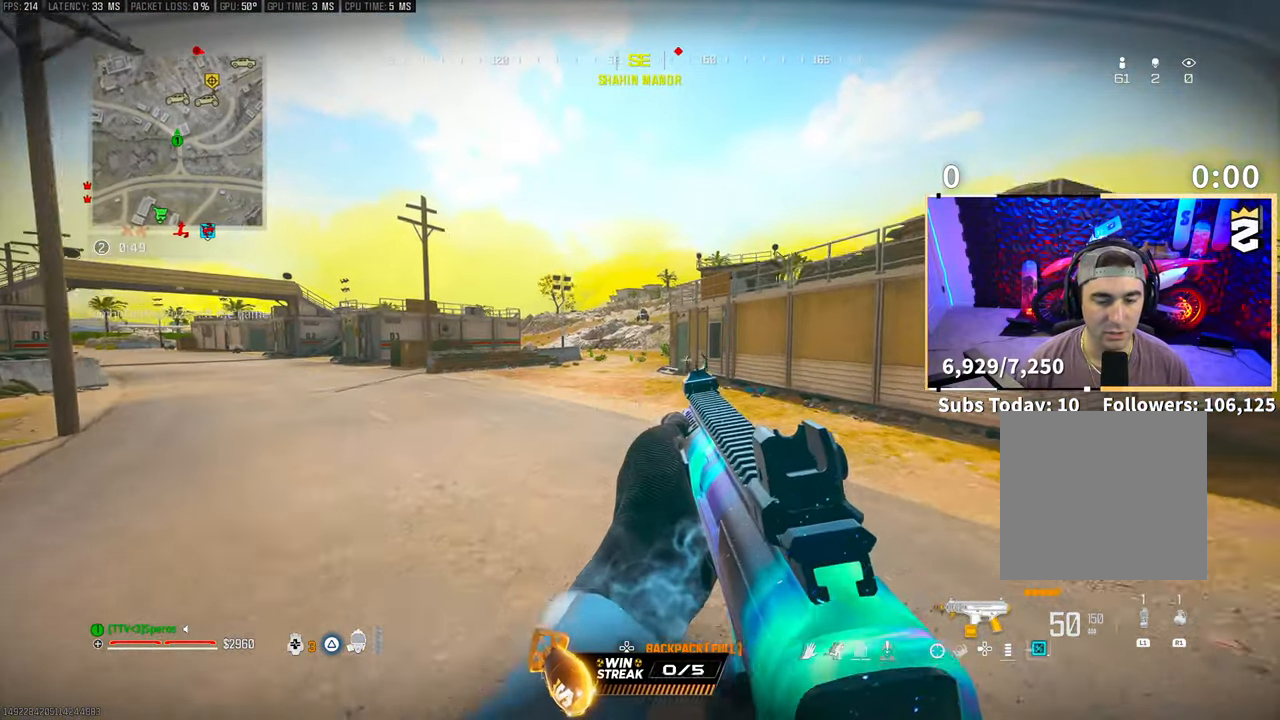
{"buttons": [], "left_stick": "up", "right_stick": "center", "events": [[250, "R3", "up"]]}
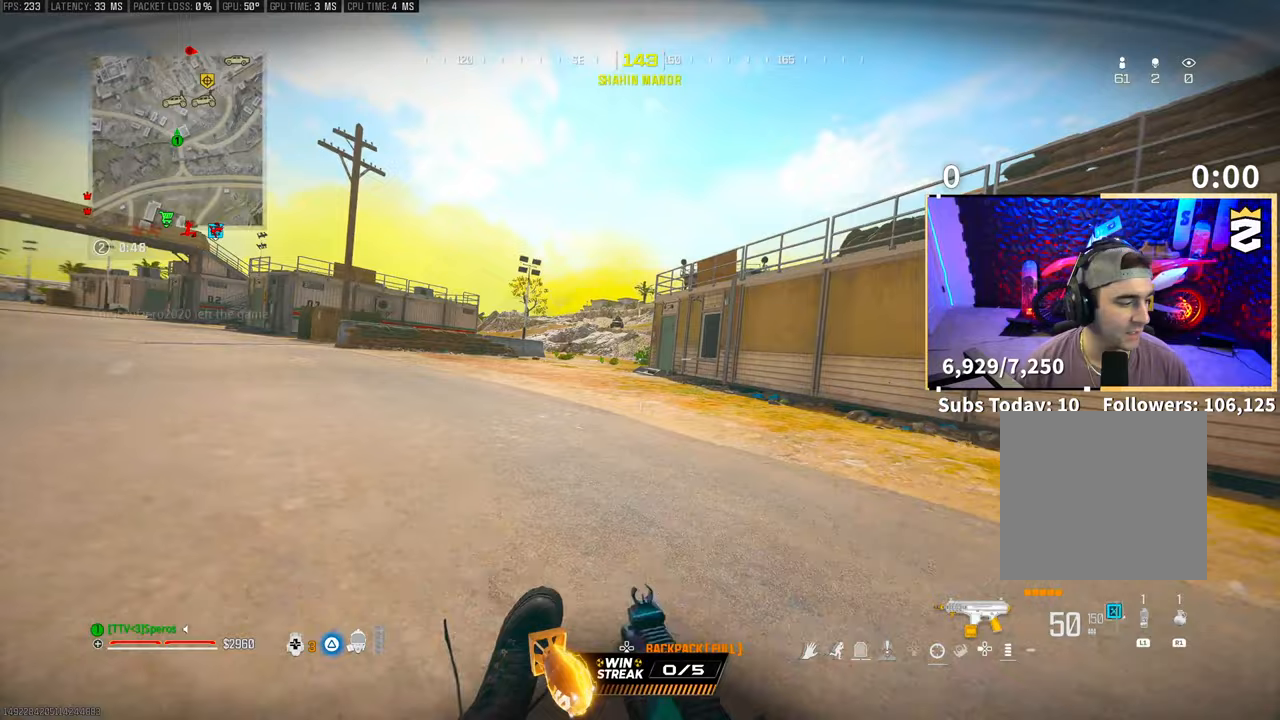
{"buttons": ["CROSS"], "left_stick": "up", "right_stick": "center", "events": [[50, "CROSS", "down"], [200, "CROSS", "up"], [283, "L3", "down"], [400, "L3", "up"], [450, "CROSS", "down"], [450, "TRIANGLE", "down"], [500, "TRIANGLE", "up"]]}
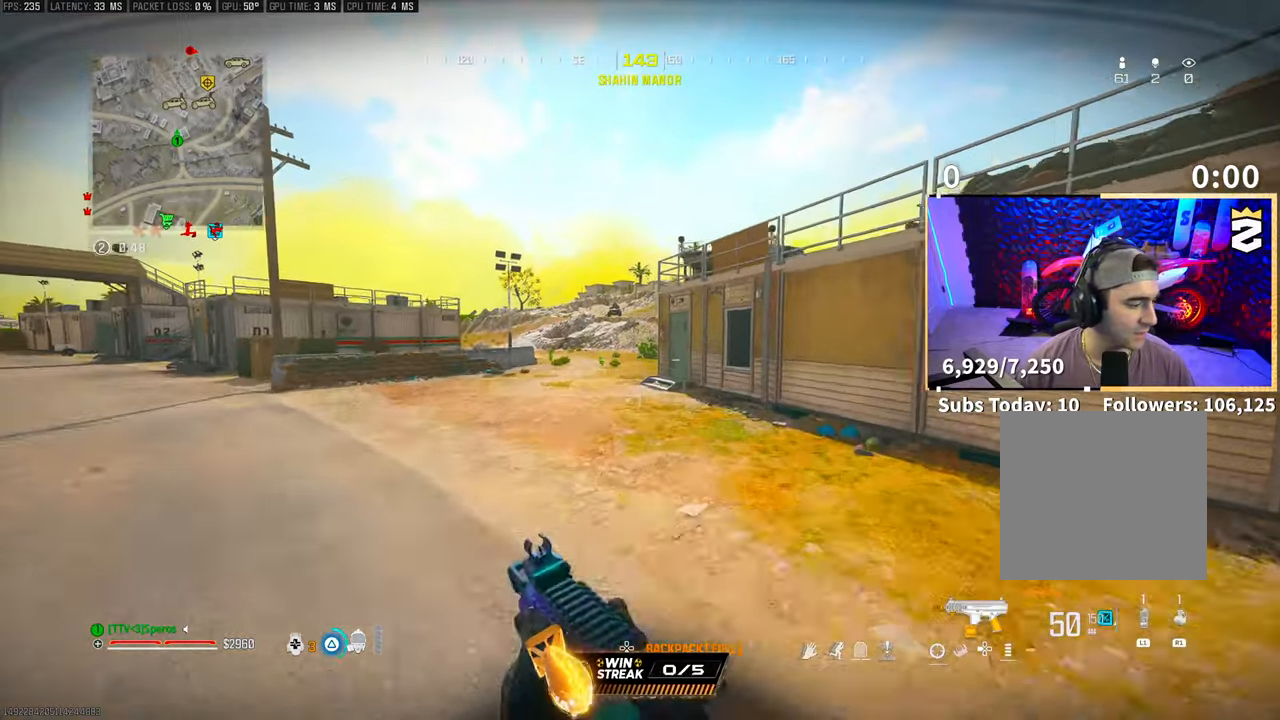
{"buttons": ["R3"], "left_stick": "up", "right_stick": "center", "events": [[50, "CROSS", "up"], [83, "TRIANGLE", "down"], [150, "TRIANGLE", "up"], [333, "R3", "down"]]}
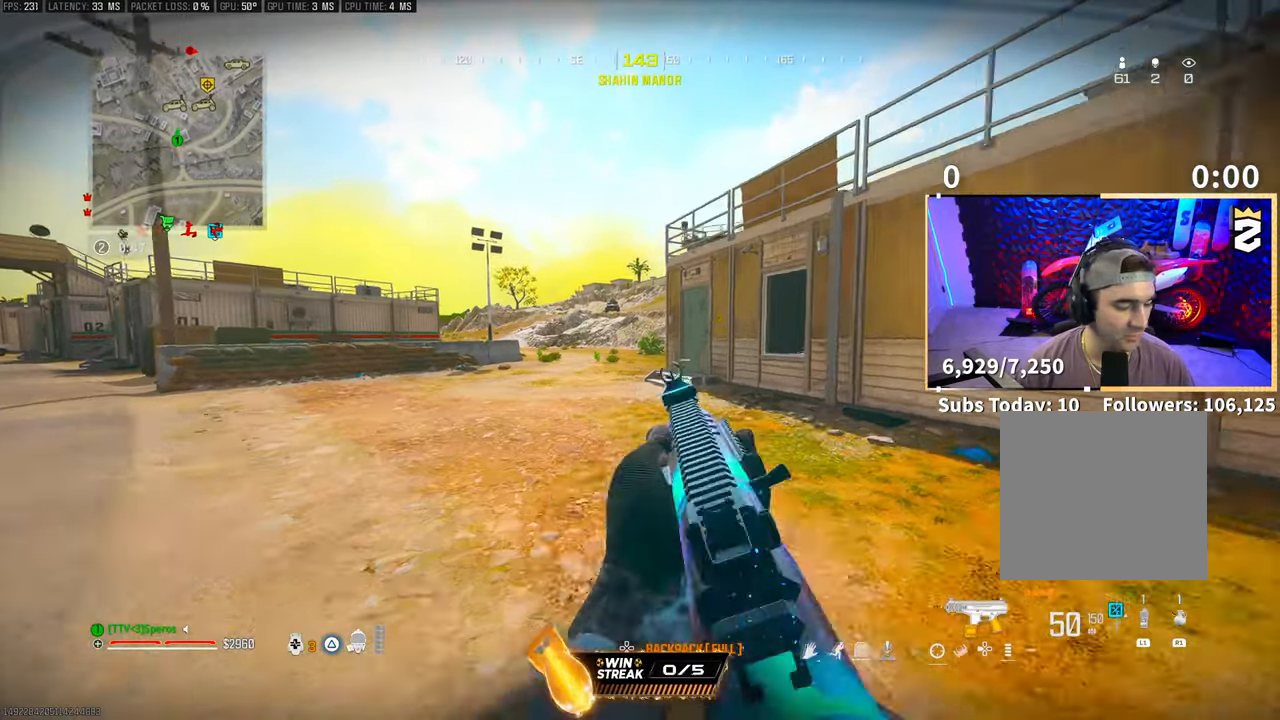
{"buttons": ["CROSS"], "left_stick": "up", "right_stick": "center", "events": [[50, "R3", "up"], [450, "CROSS", "down"]]}
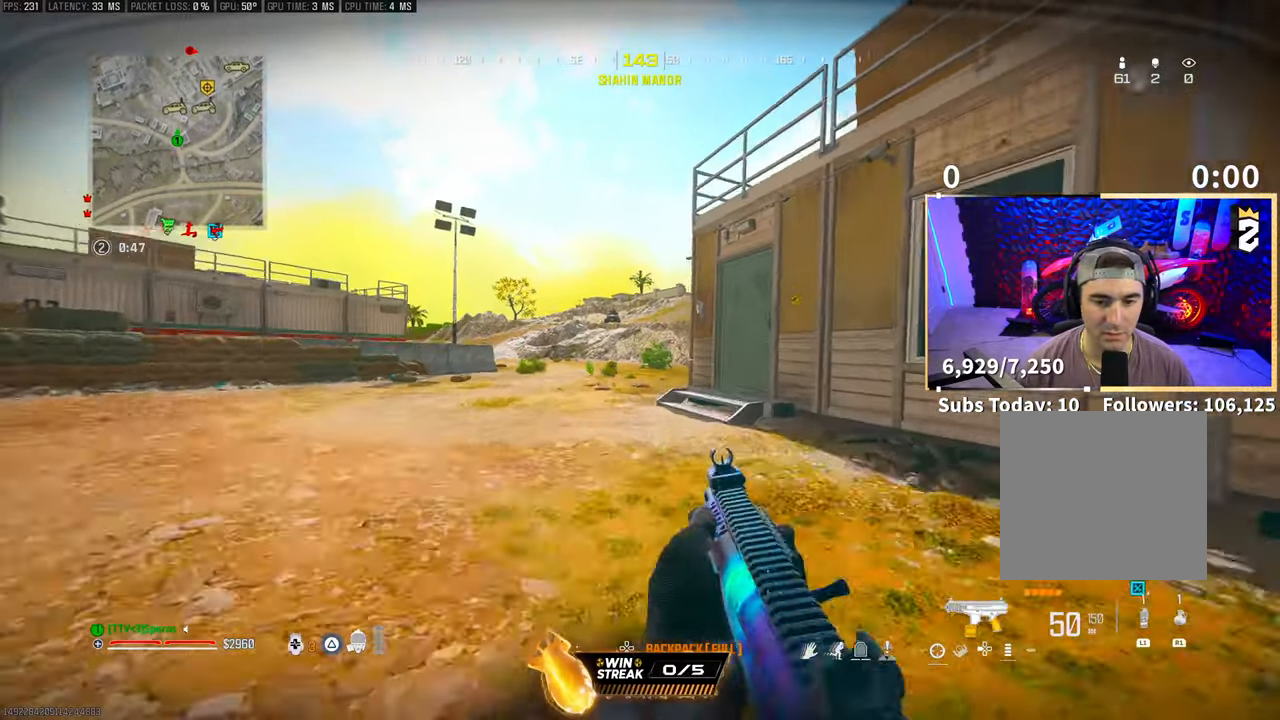
{"buttons": [], "left_stick": "up", "right_stick": "center", "events": [[83, "CROSS", "up"], [150, "L3", "down"], [250, "L3", "up"], [300, "CROSS", "down"], [450, "CROSS", "up"]]}
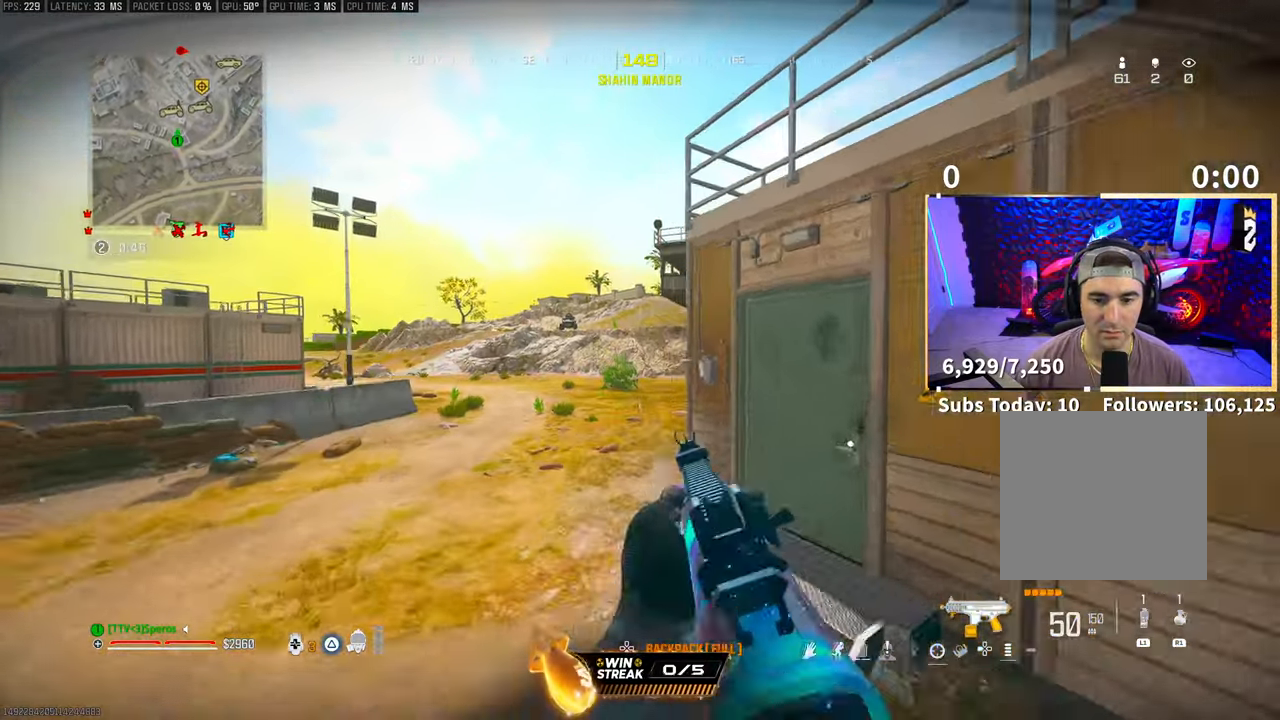
{"buttons": [], "left_stick": "up", "right_stick": "center", "events": []}
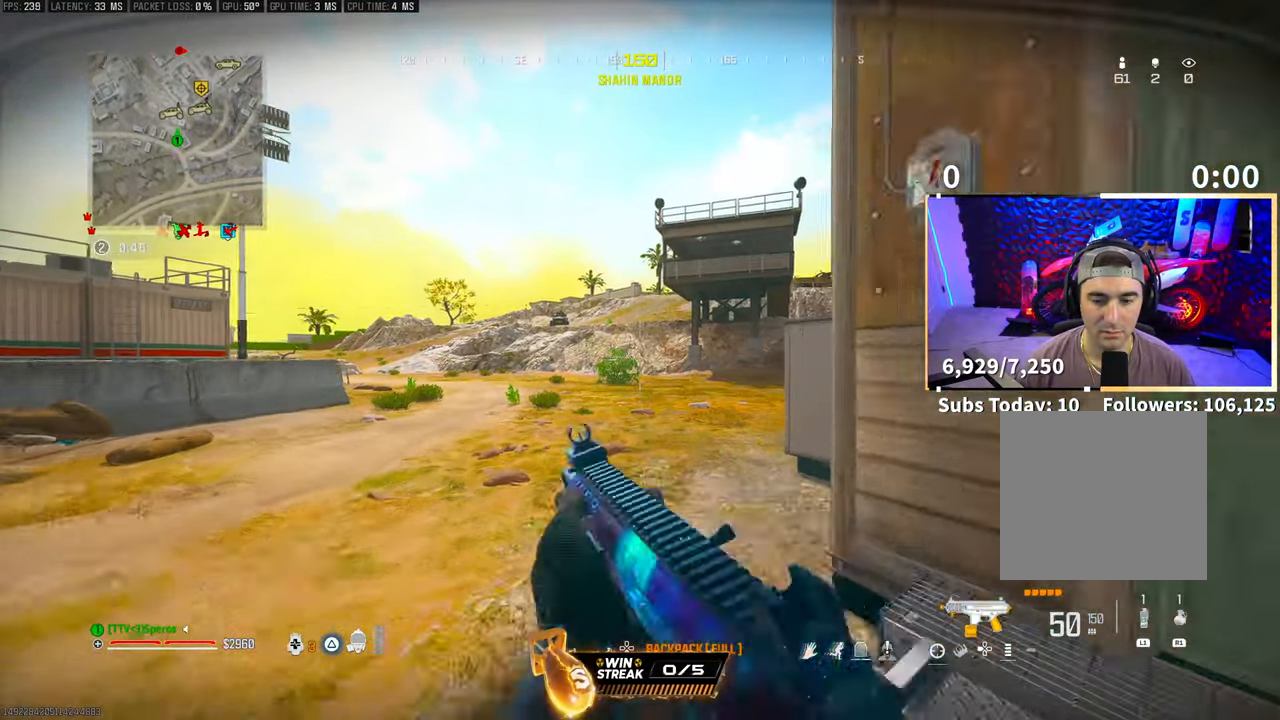
{"buttons": [], "left_stick": "up", "right_stick": "right", "events": [[83, "TRIANGLE", "down"], [150, "TRIANGLE", "up"], [200, "TRIANGLE", "down"], [283, "TRIANGLE", "up"], [500, "right_stick", "right"]]}
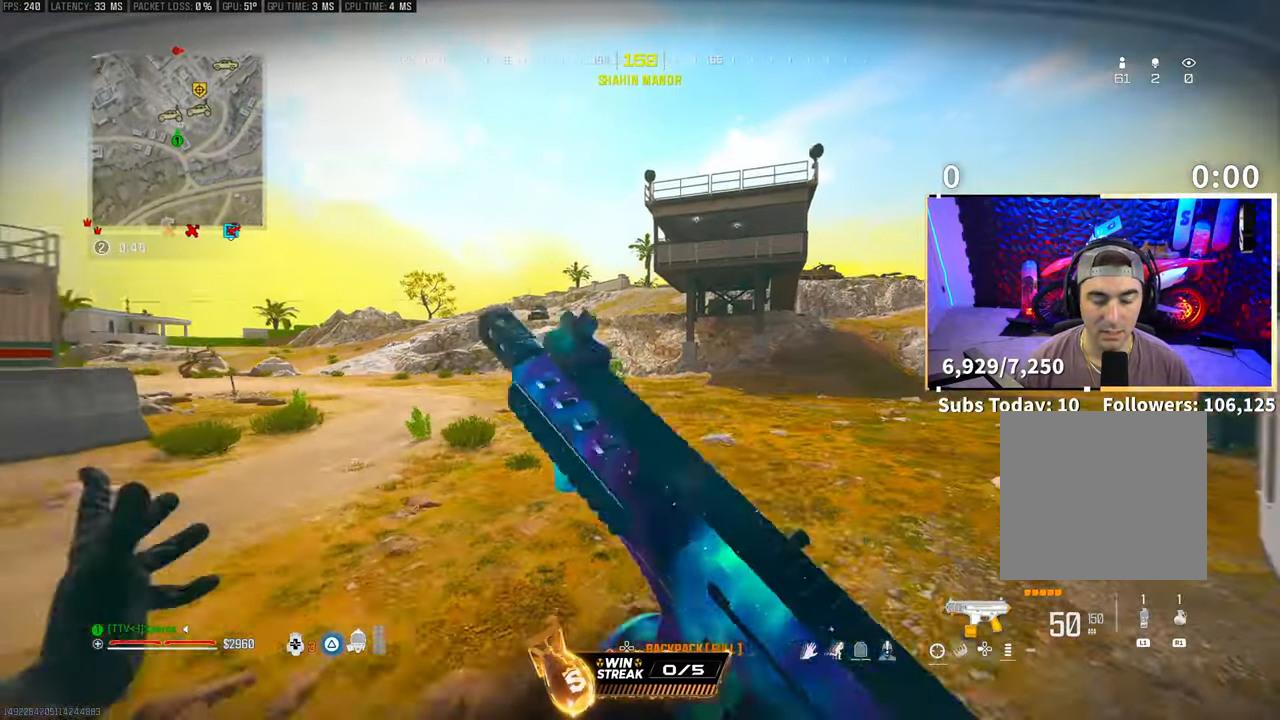
{"buttons": ["CROSS", "R3"], "left_stick": "up", "right_stick": "center", "events": [[150, "right_stick", "center"], [250, "R3", "down"], [350, "R3", "up"], [400, "R3", "down"], [483, "CROSS", "down"]]}
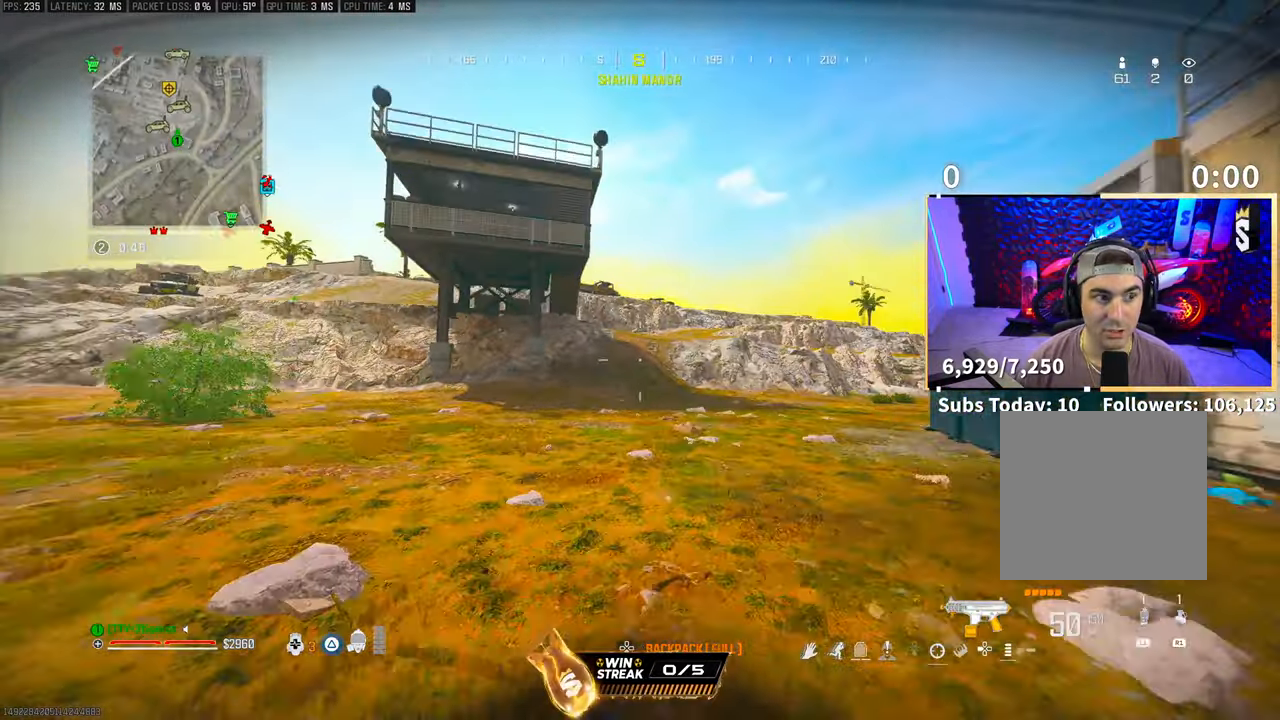
{"buttons": [], "left_stick": "up", "right_stick": "center", "events": [[83, "R3", "up"], [150, "CROSS", "up"], [383, "L3", "down"], [483, "L3", "up"]]}
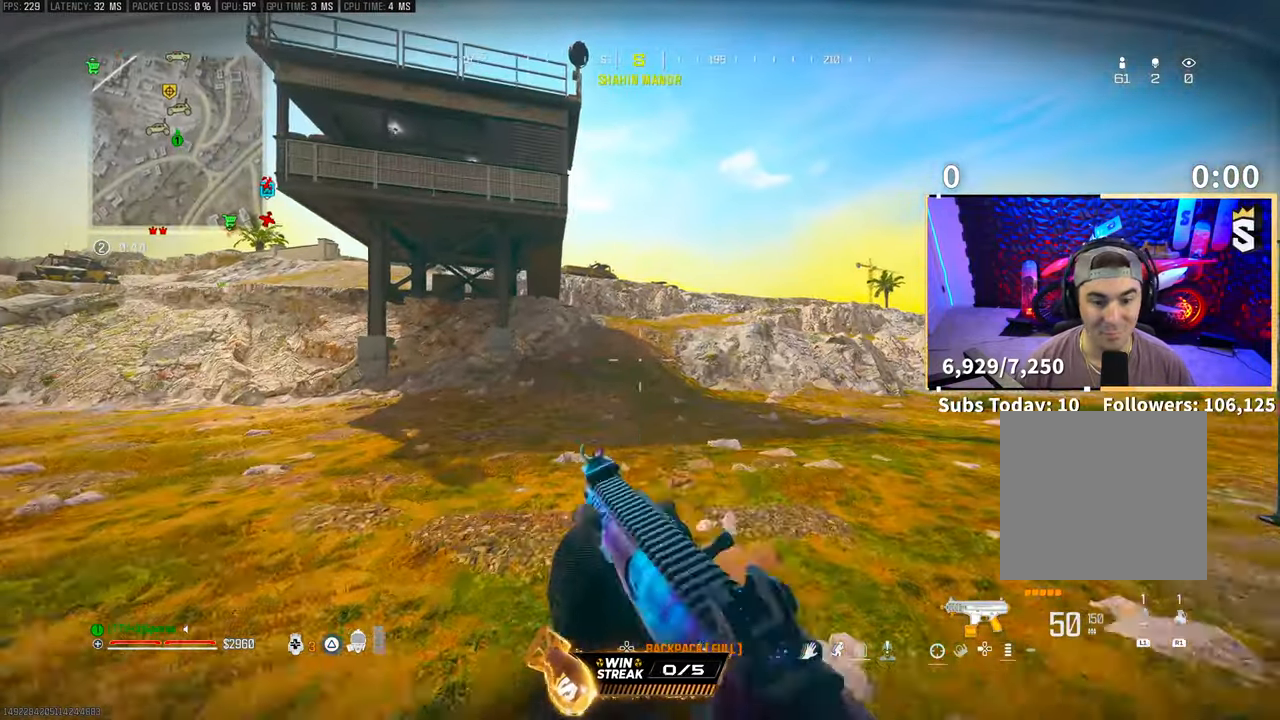
{"buttons": ["R3"], "left_stick": "up", "right_stick": "center", "events": [[150, "CROSS", "down"], [350, "CROSS", "up"], [400, "R3", "down"]]}
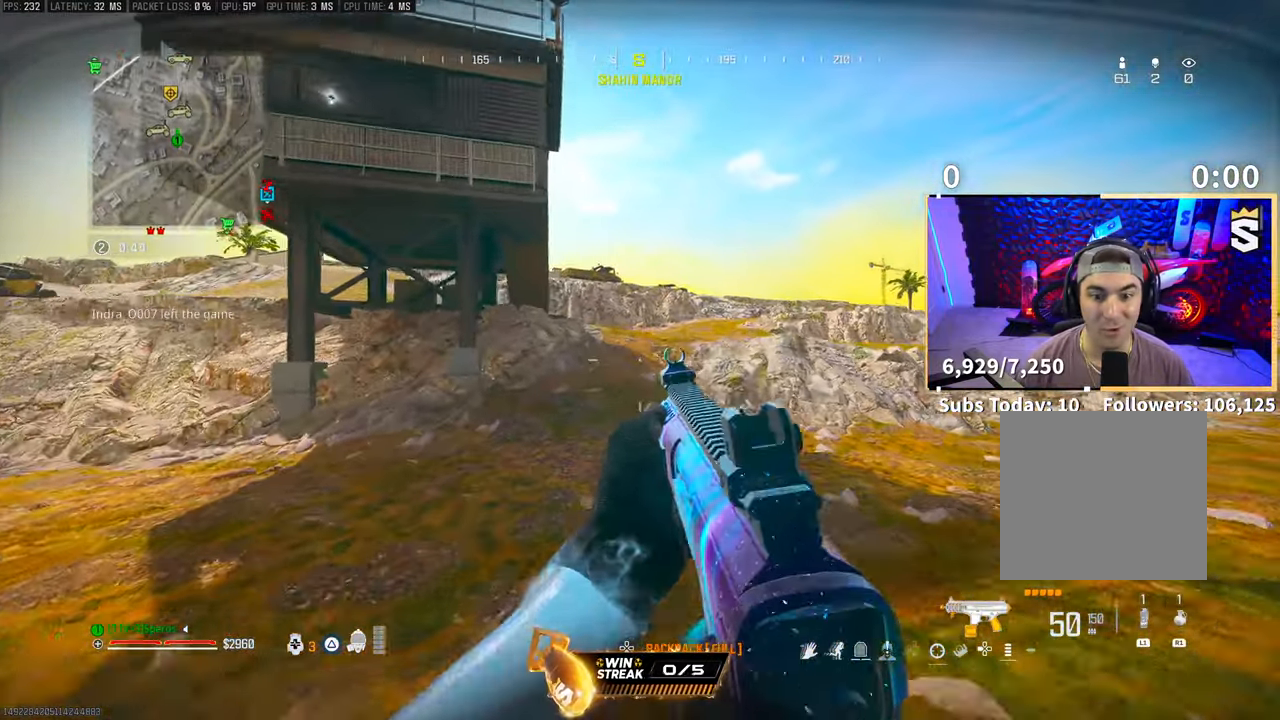
{"buttons": [], "left_stick": "up", "right_stick": "center", "events": [[450, "R3", "up"]]}
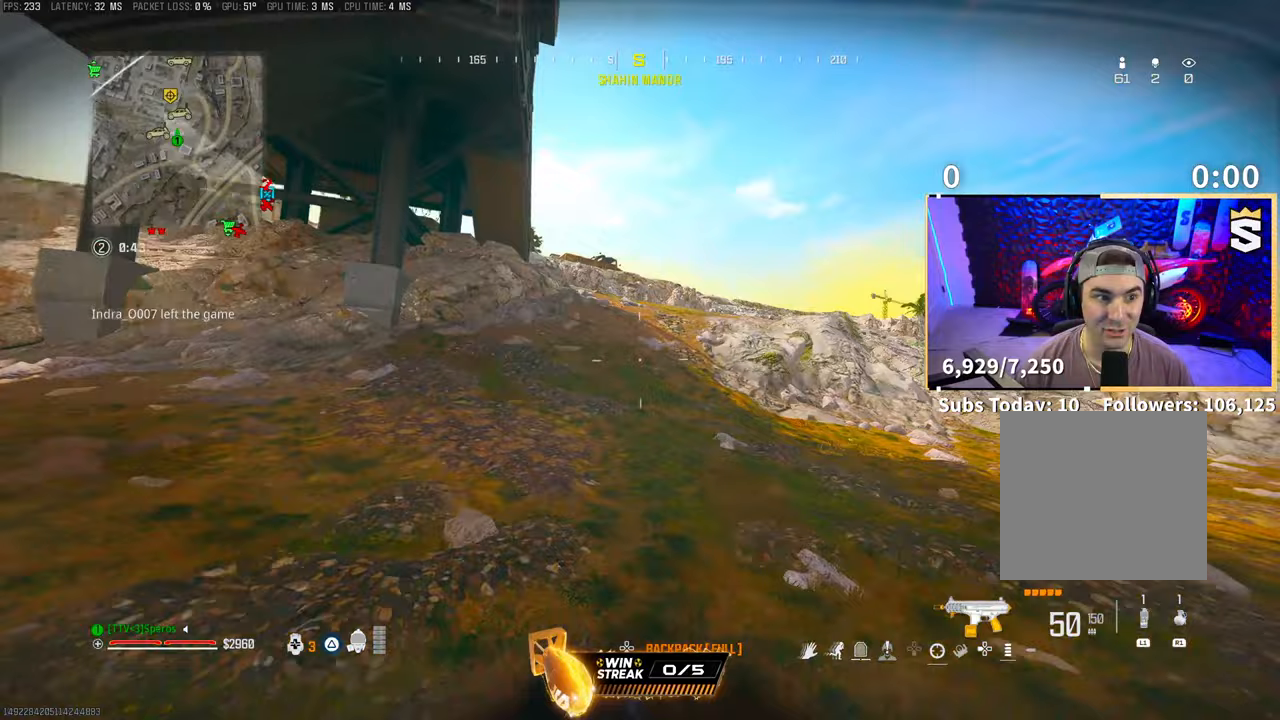
{"buttons": ["CROSS", "L3"], "left_stick": "up", "right_stick": "center", "events": [[133, "CROSS", "down"], [283, "CROSS", "up"], [433, "L3", "down"], [500, "CROSS", "down"]]}
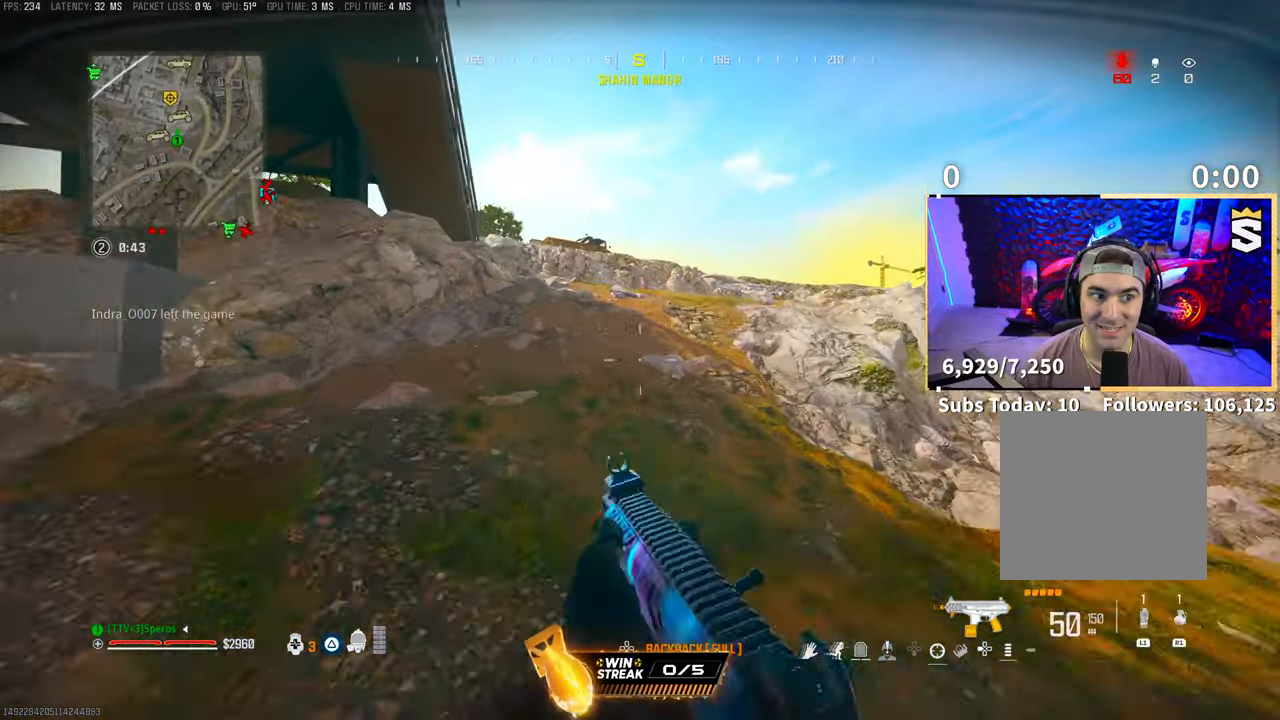
{"buttons": [], "left_stick": "up", "right_stick": "center", "events": [[50, "L3", "up"], [100, "CROSS", "up"]]}
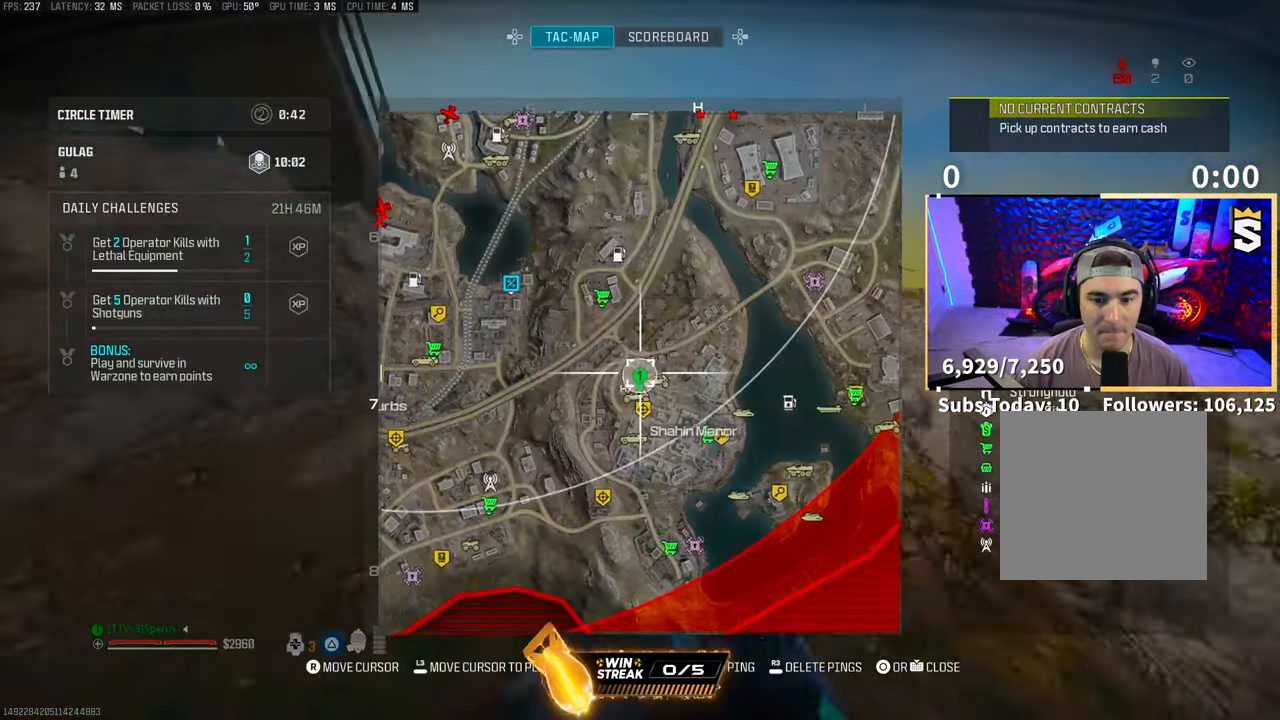
{"buttons": ["DPAD_UP"], "left_stick": "up", "right_stick": "center", "events": [[483, "DPAD_UP", "down"]]}
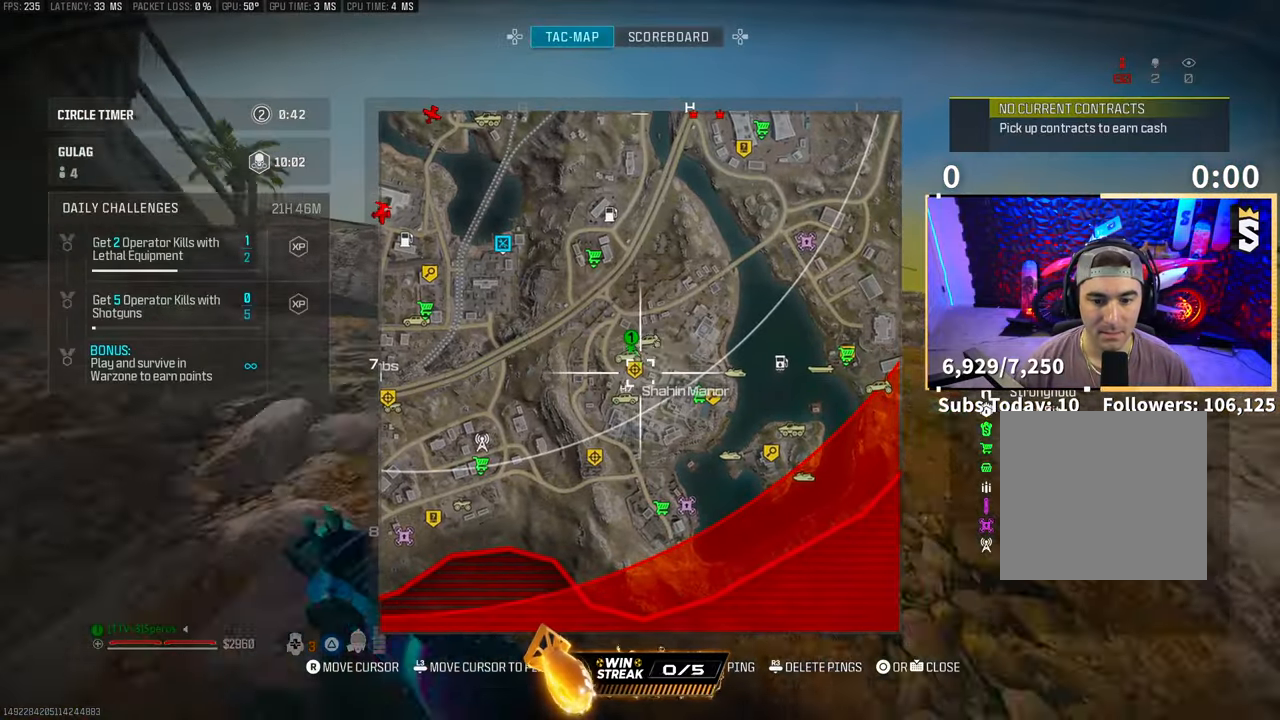
{"buttons": [], "left_stick": "up", "right_stick": "center", "events": [[83, "DPAD_UP", "up"], [433, "TRIANGLE", "down"], [500, "TRIANGLE", "up"]]}
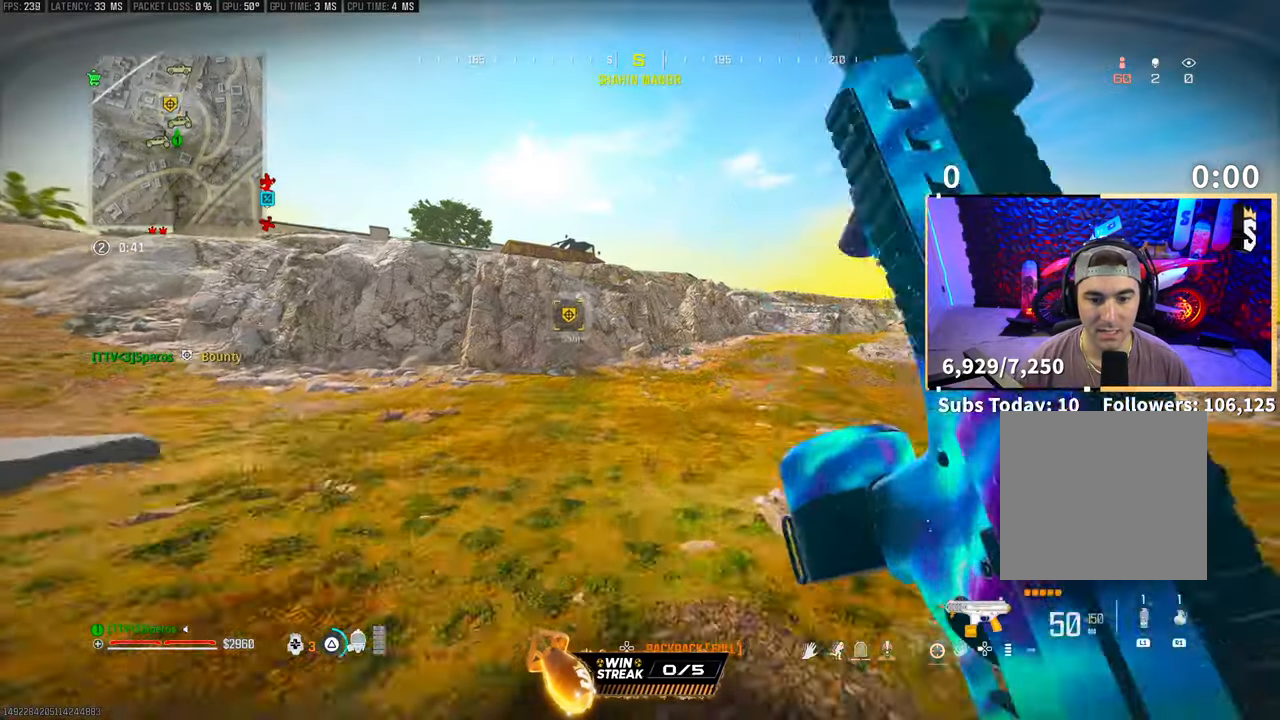
{"buttons": ["R3"], "left_stick": "up", "right_stick": "center", "events": [[50, "TRIANGLE", "down"], [133, "TRIANGLE", "up"], [433, "R3", "down"]]}
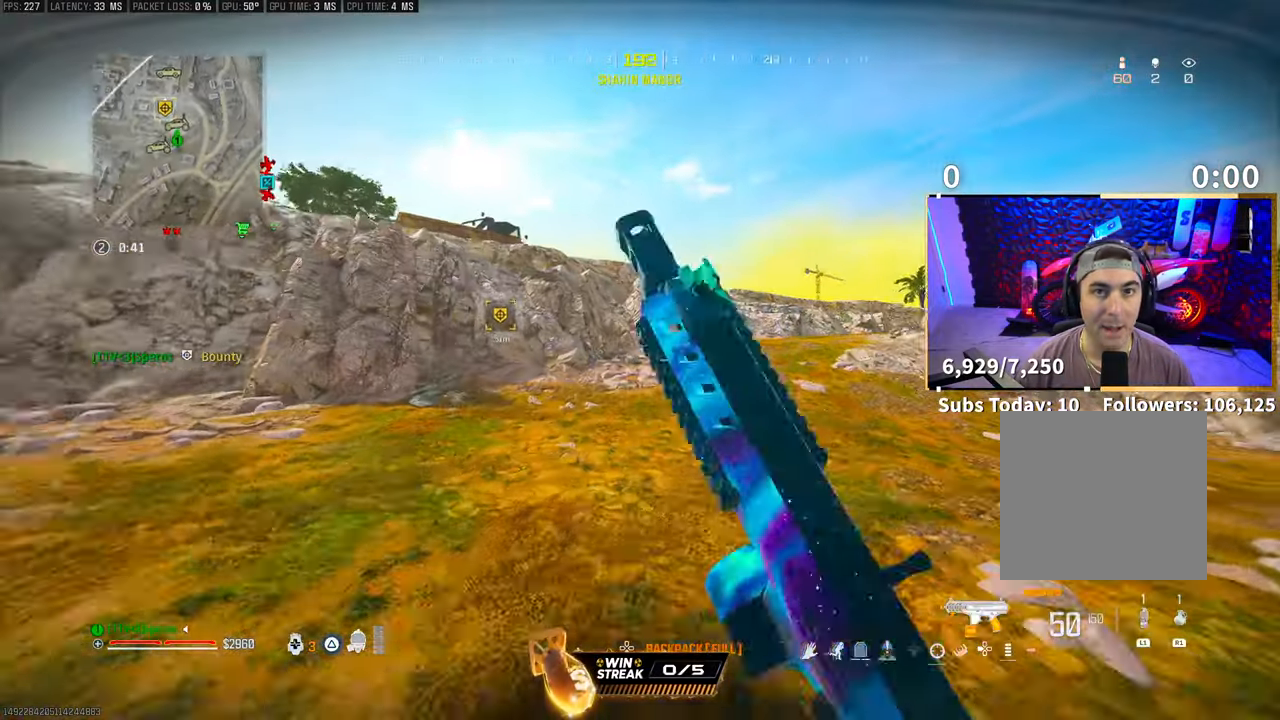
{"buttons": ["L3"], "left_stick": "up", "right_stick": "center", "events": [[100, "R3", "up"], [183, "R3", "down"], [233, "CROSS", "down"], [350, "R3", "up"], [400, "CROSS", "up"], [500, "L3", "down"]]}
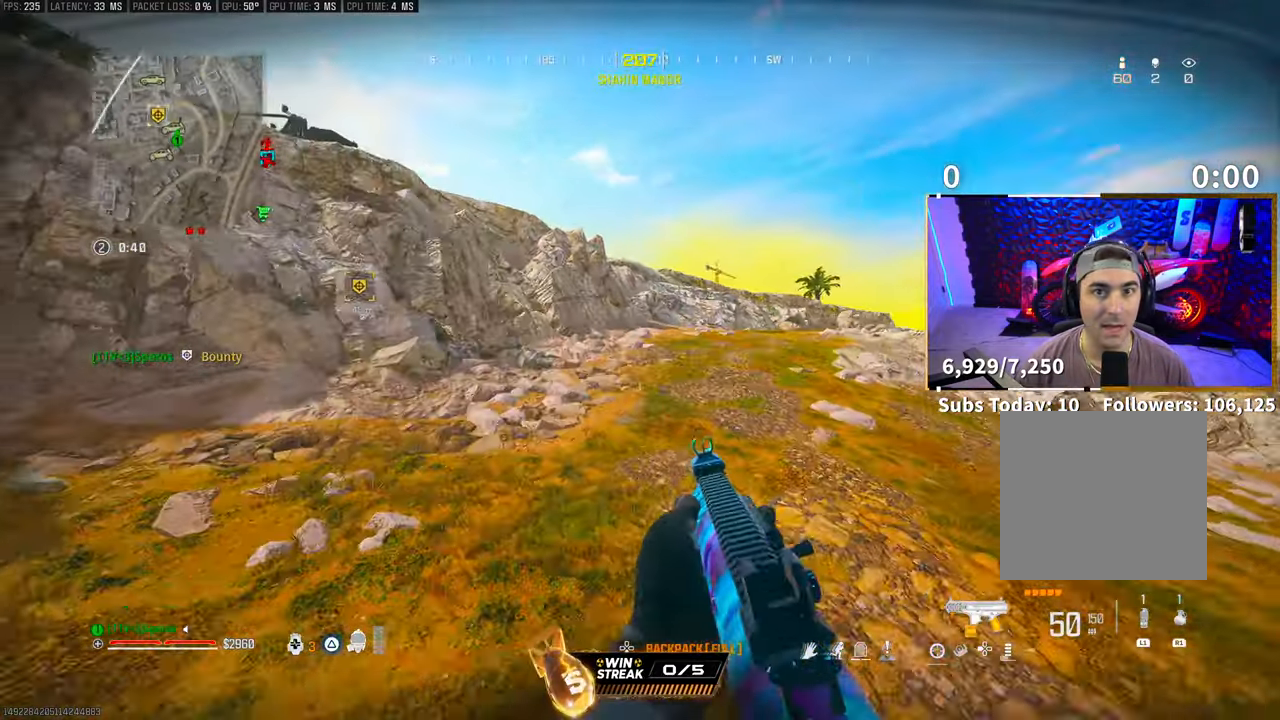
{"buttons": [], "left_stick": "up-right", "right_stick": "center", "events": [[100, "CROSS", "down"], [133, "L3", "up"], [250, "CROSS", "up"], [283, "left_stick", "up-right"]]}
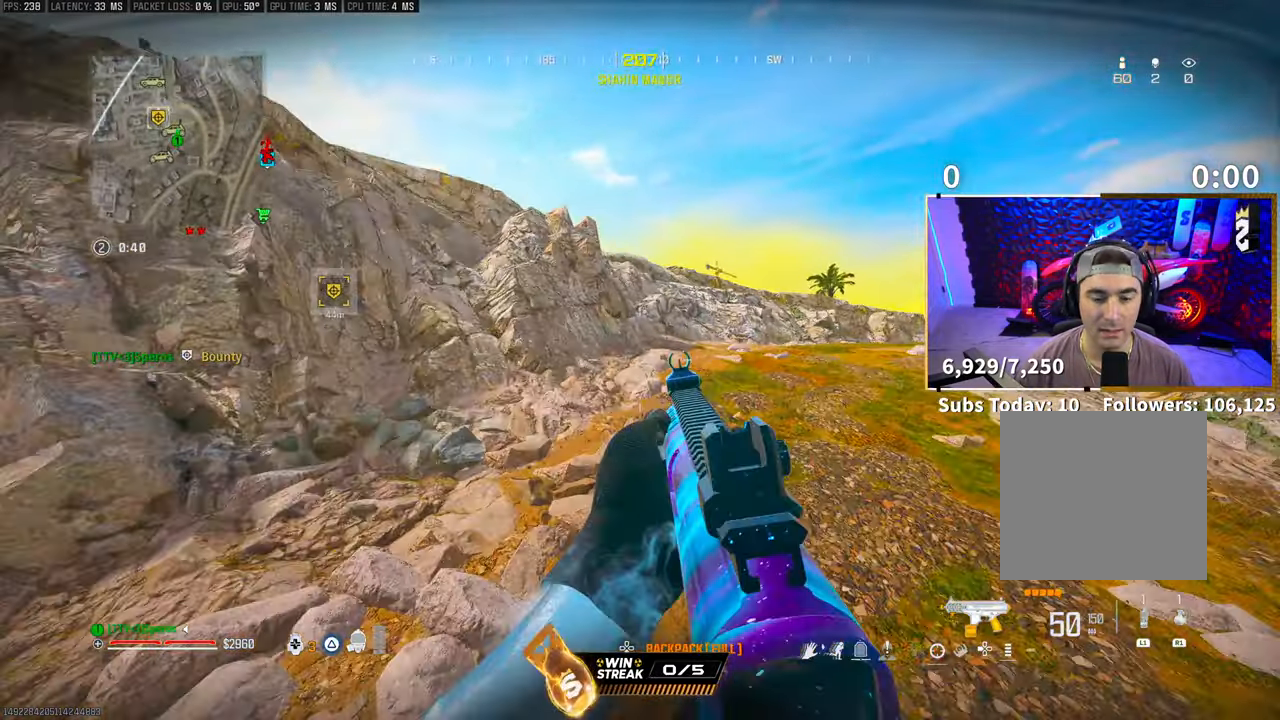
{"buttons": ["TRIANGLE"], "left_stick": "up-right", "right_stick": "center", "events": [[333, "TRIANGLE", "down"], [400, "TRIANGLE", "up"], [500, "TRIANGLE", "down"]]}
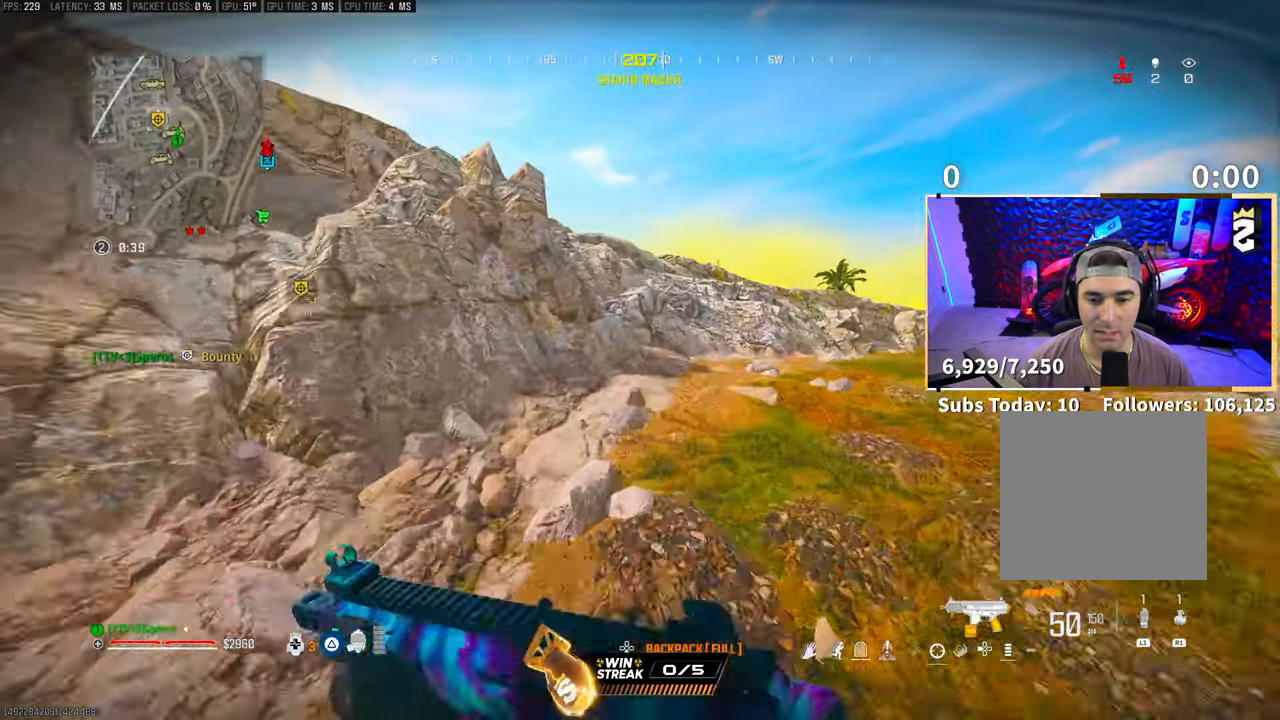
{"buttons": [], "left_stick": "up", "right_stick": "center", "events": [[50, "TRIANGLE", "up"], [100, "left_stick", "up"], [233, "L3", "down"], [350, "L3", "up"]]}
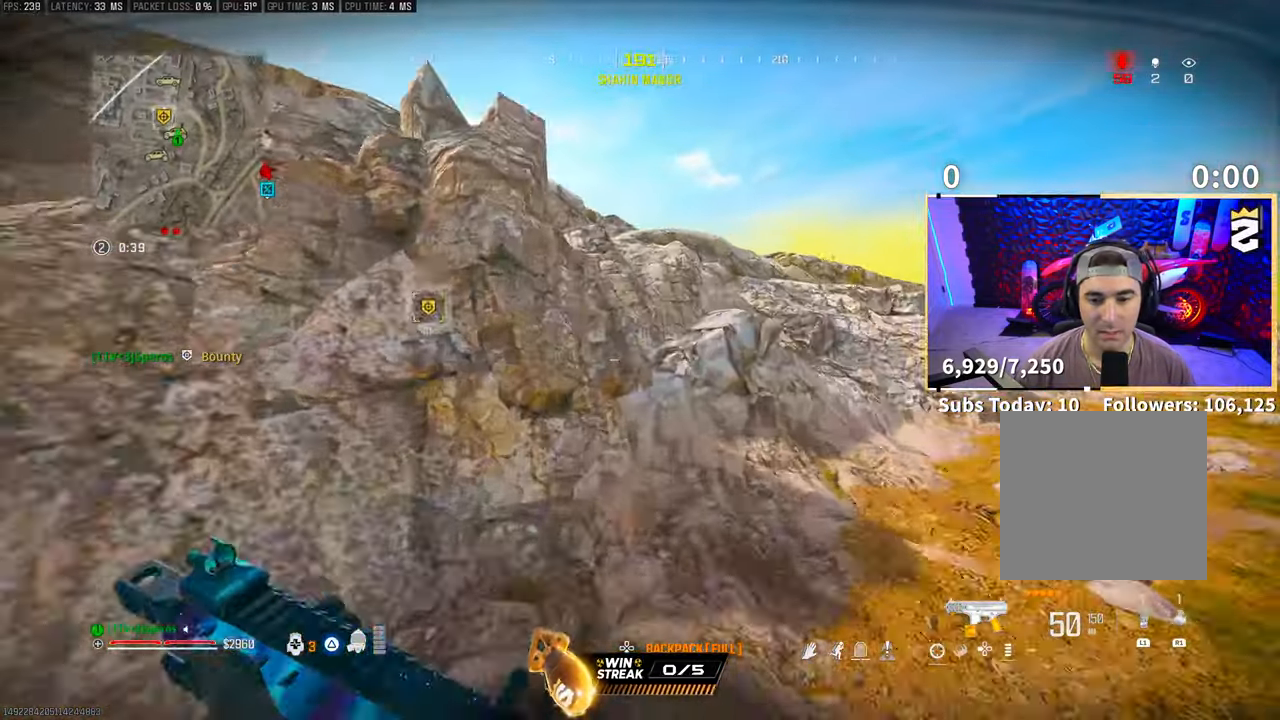
{"buttons": ["CROSS"], "left_stick": "up", "right_stick": "center", "events": [[250, "CROSS", "down"], [350, "CROSS", "up"], [483, "CROSS", "down"]]}